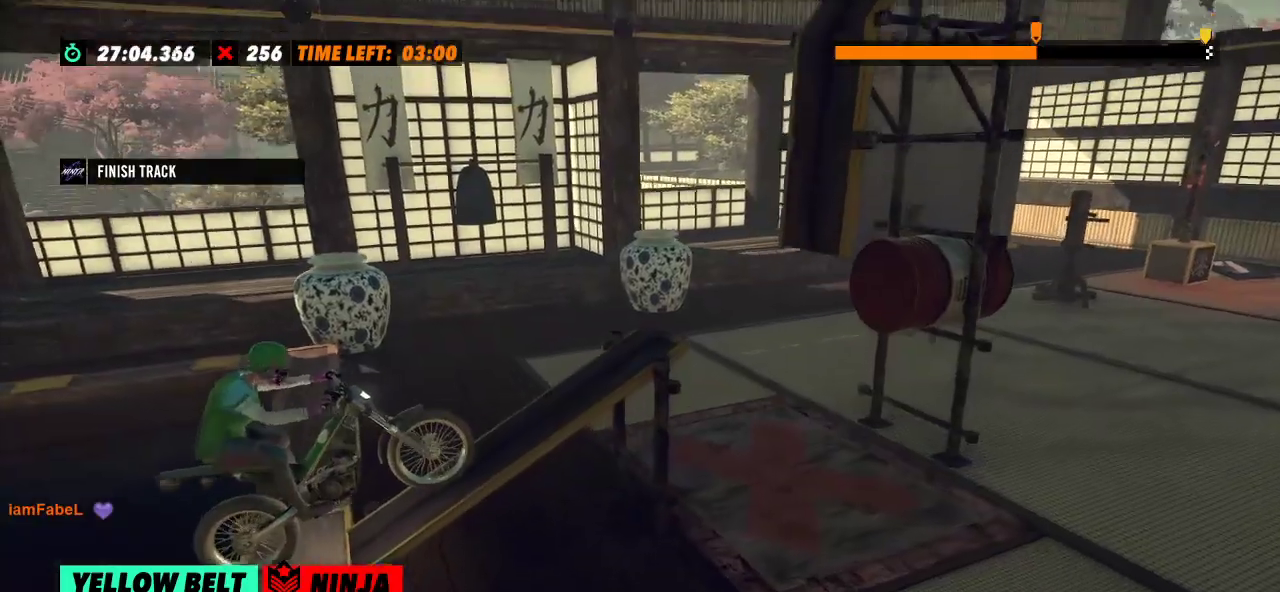
Gameplay with a controller (Xbox layout); each line is a JSON object with the inputs held at the frame after it. "events" lists button and stick changes between this image and that frame as [ms after this image, input, new state], when the widget could be followed in between. Not read: A B DPAD_DOWN DPAD_LEFT DPAD_RIGHT DPAD_UP L1 L3 R1 R3 SELECT START X Y right_stick.
{"buttons": ["R2"], "left_stick": "left", "events": [[400, "left_stick", "left"]]}
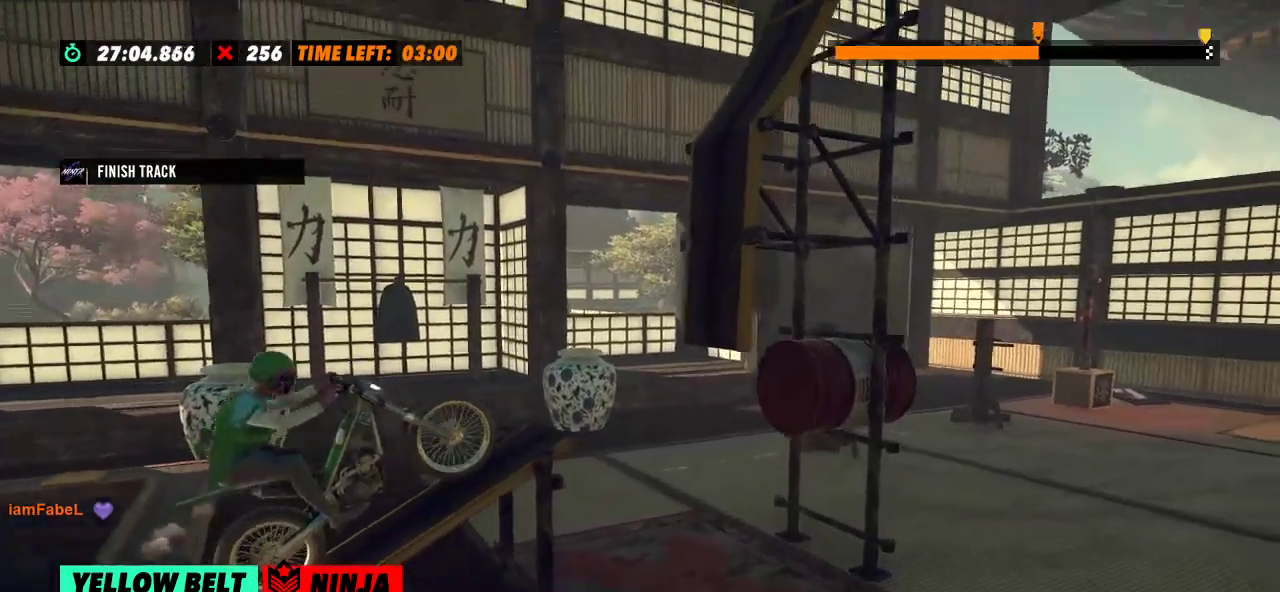
{"buttons": ["R2"], "left_stick": "right", "events": [[100, "left_stick", "right"], [183, "left_stick", "left"], [400, "left_stick", "right"]]}
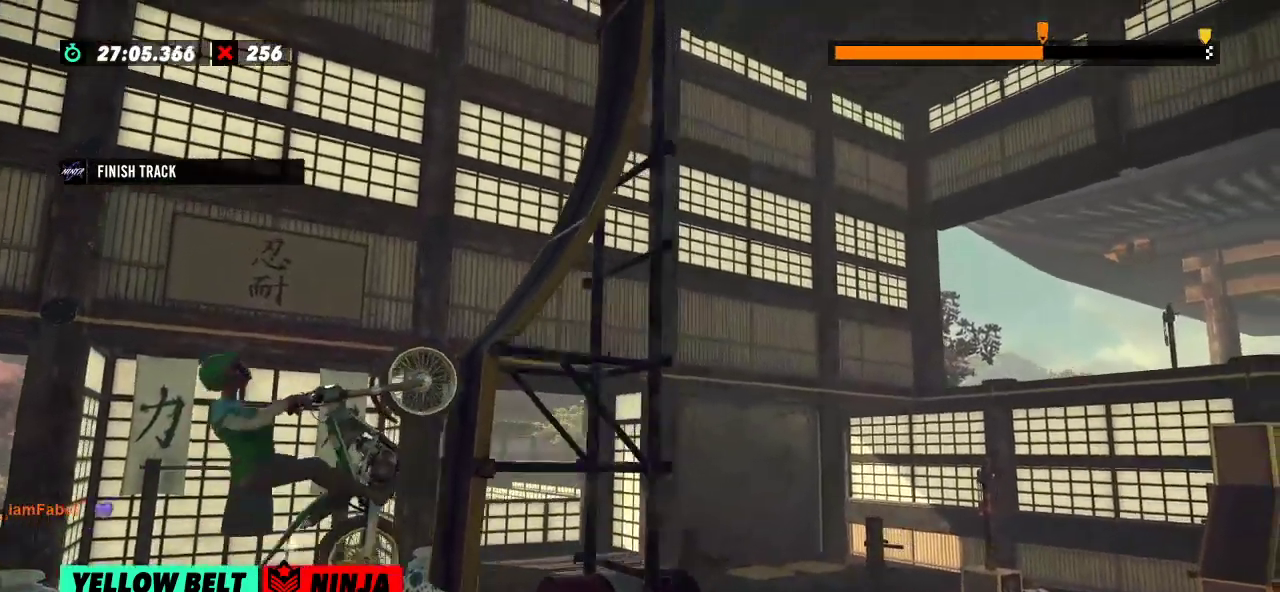
{"buttons": ["R2"], "left_stick": "right", "events": []}
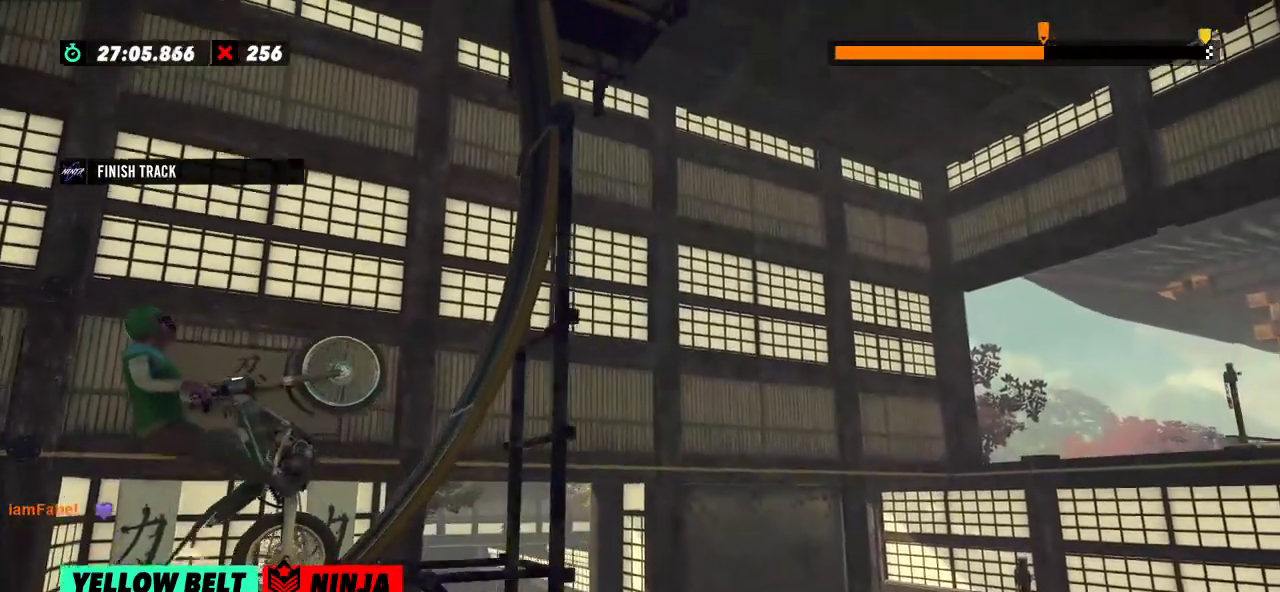
{"buttons": [], "left_stick": "left", "events": [[216, "left_stick", "left"], [300, "R2", "up"]]}
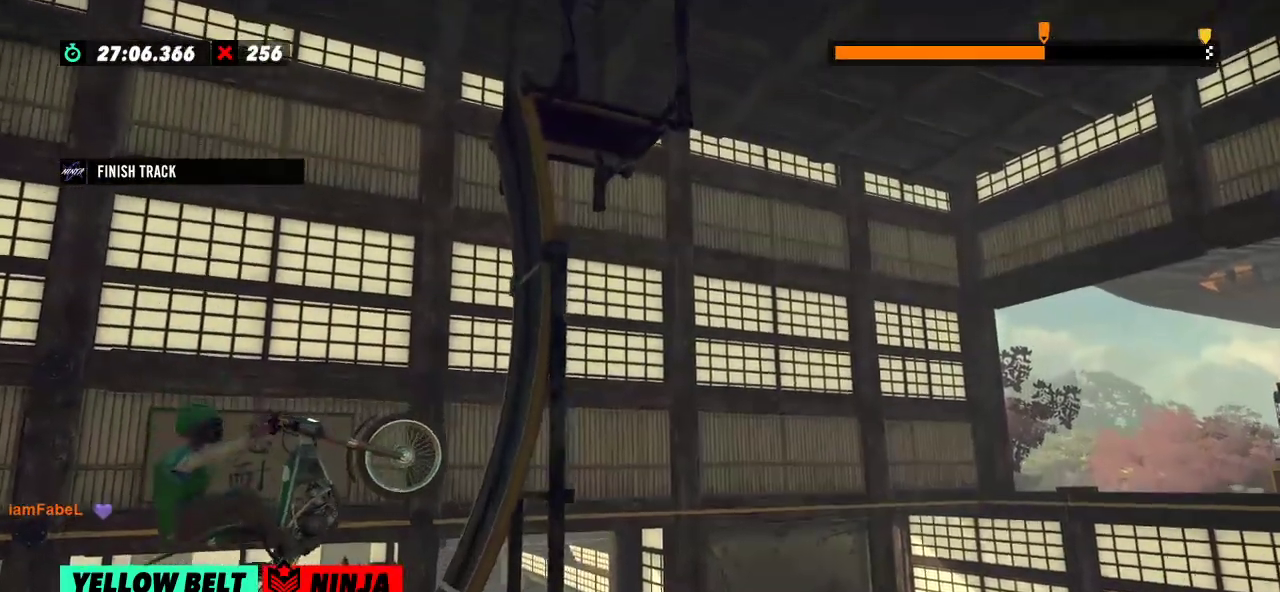
{"buttons": ["R2"], "left_stick": "right", "events": [[117, "left_stick", "right"], [200, "L2", "down"], [367, "L2", "up"], [367, "R2", "down"]]}
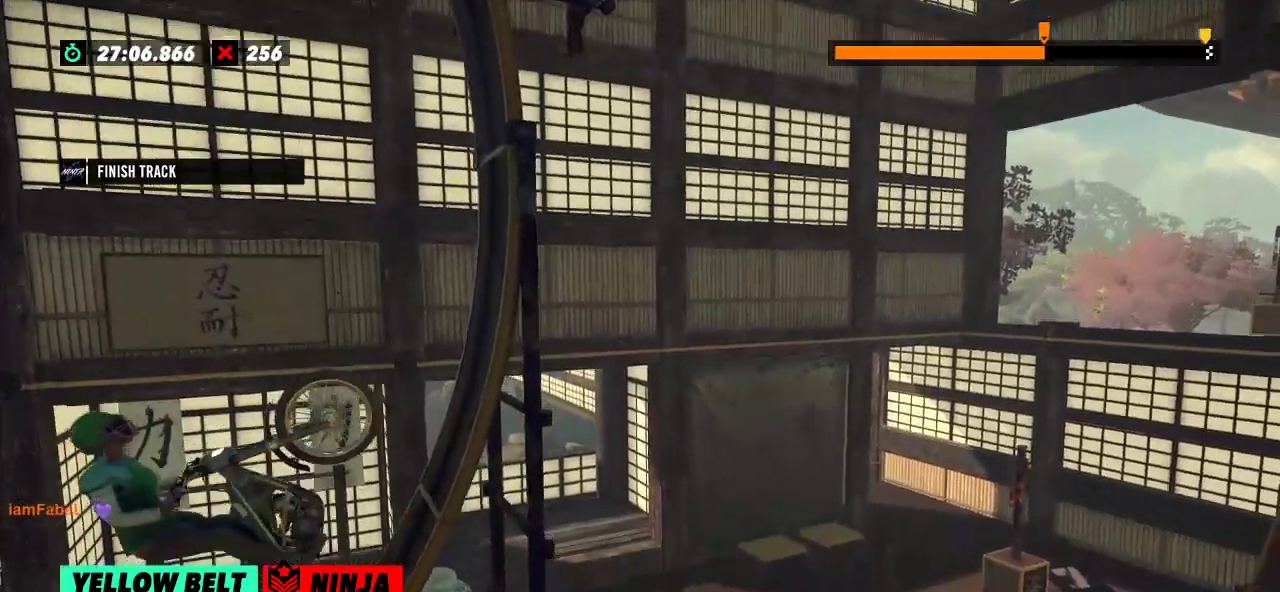
{"buttons": [], "left_stick": "center", "events": [[100, "R2", "up"], [166, "L2", "down"], [433, "L2", "up"], [500, "left_stick", "center"]]}
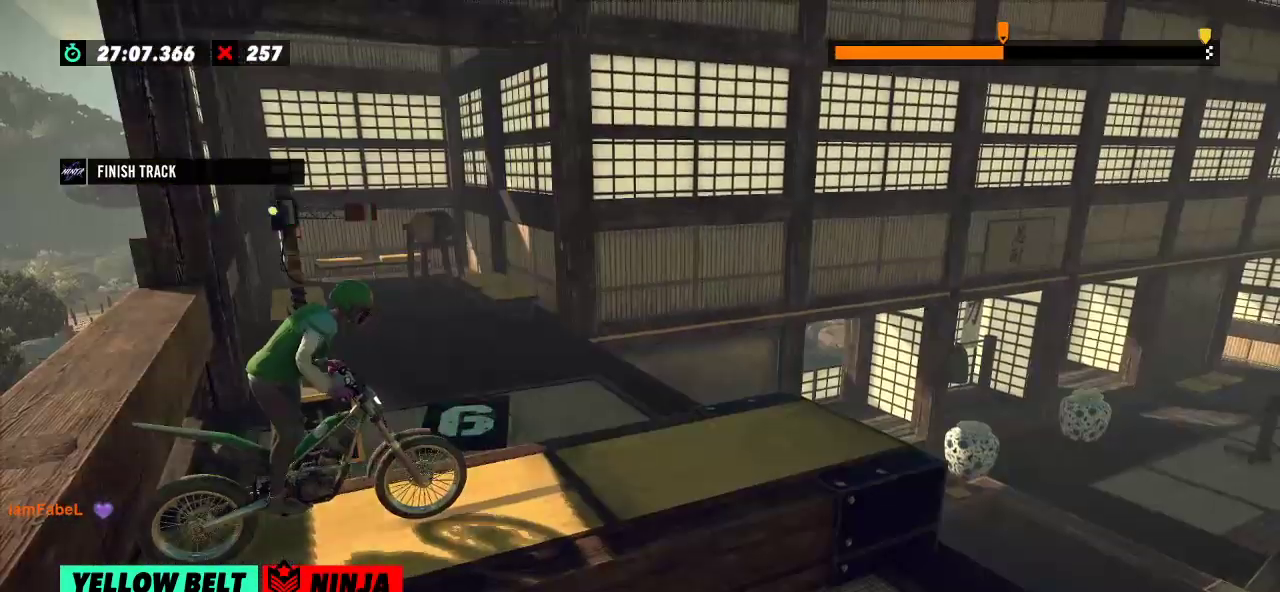
{"buttons": ["R2"], "left_stick": "center", "events": [[167, "R2", "down"]]}
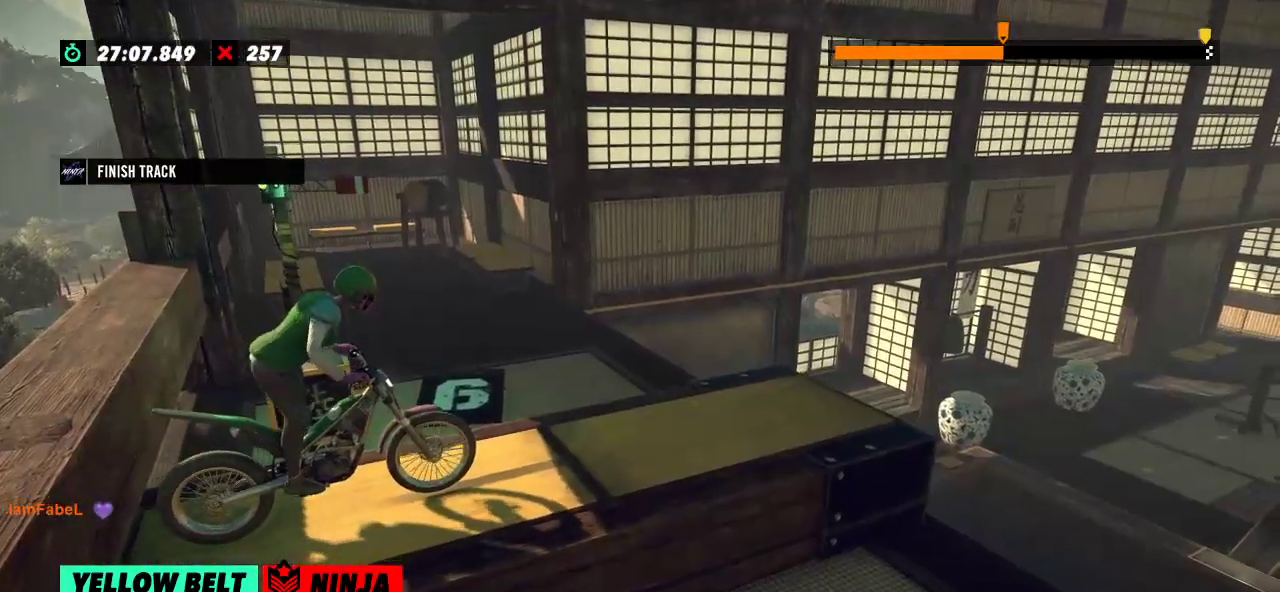
{"buttons": ["R2"], "left_stick": "center", "events": []}
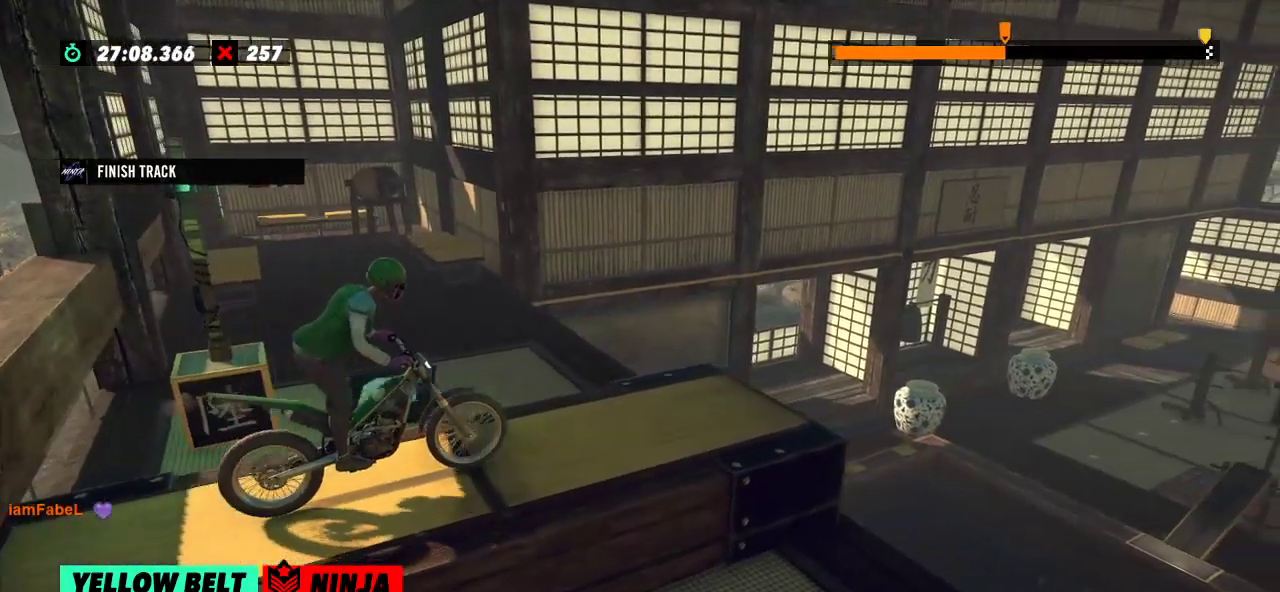
{"buttons": ["R2"], "left_stick": "right", "events": [[400, "left_stick", "right"]]}
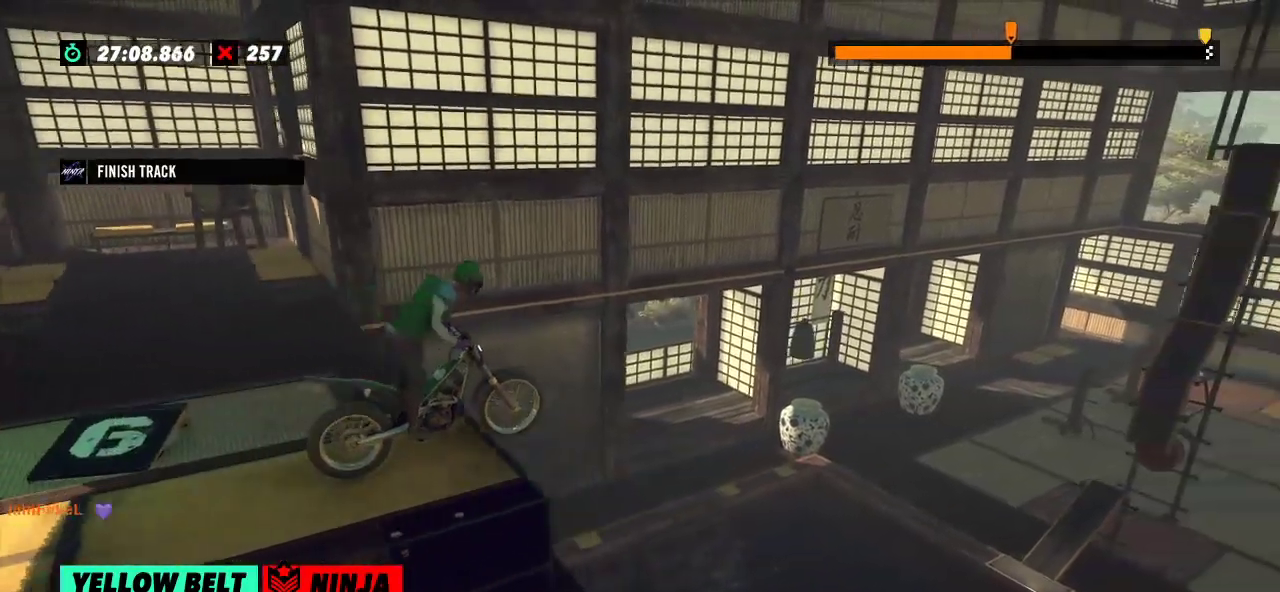
{"buttons": [], "left_stick": "center", "events": [[100, "left_stick", "left"], [183, "R2", "up"], [300, "left_stick", "center"]]}
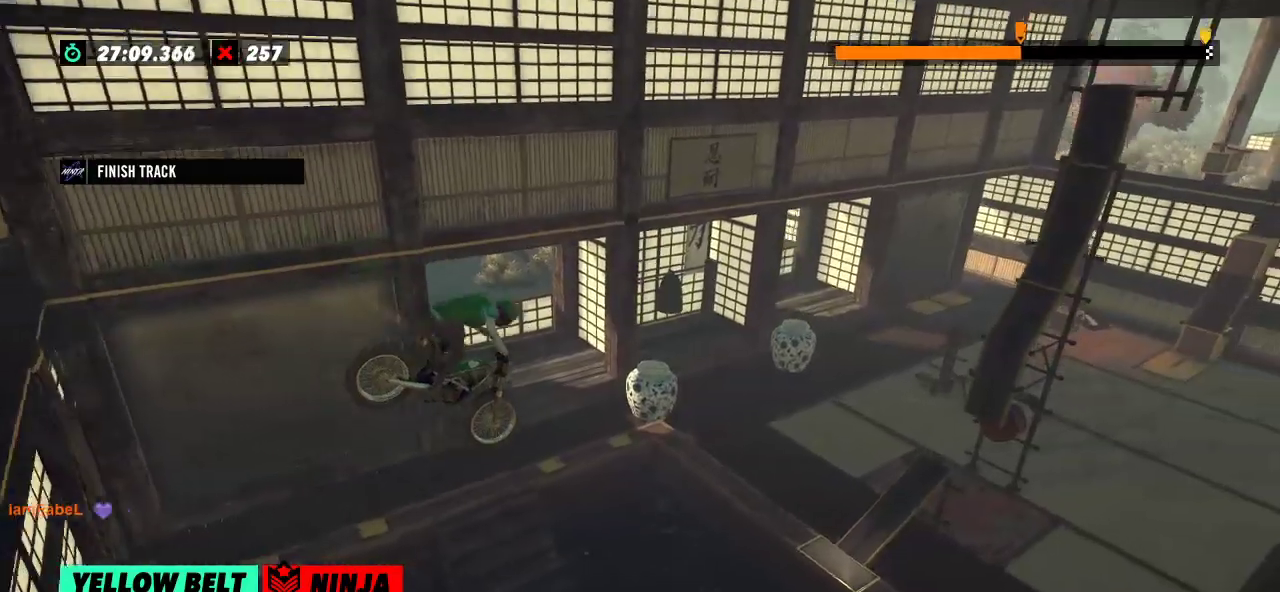
{"buttons": [], "left_stick": "center", "events": [[117, "left_stick", "left"], [450, "left_stick", "center"]]}
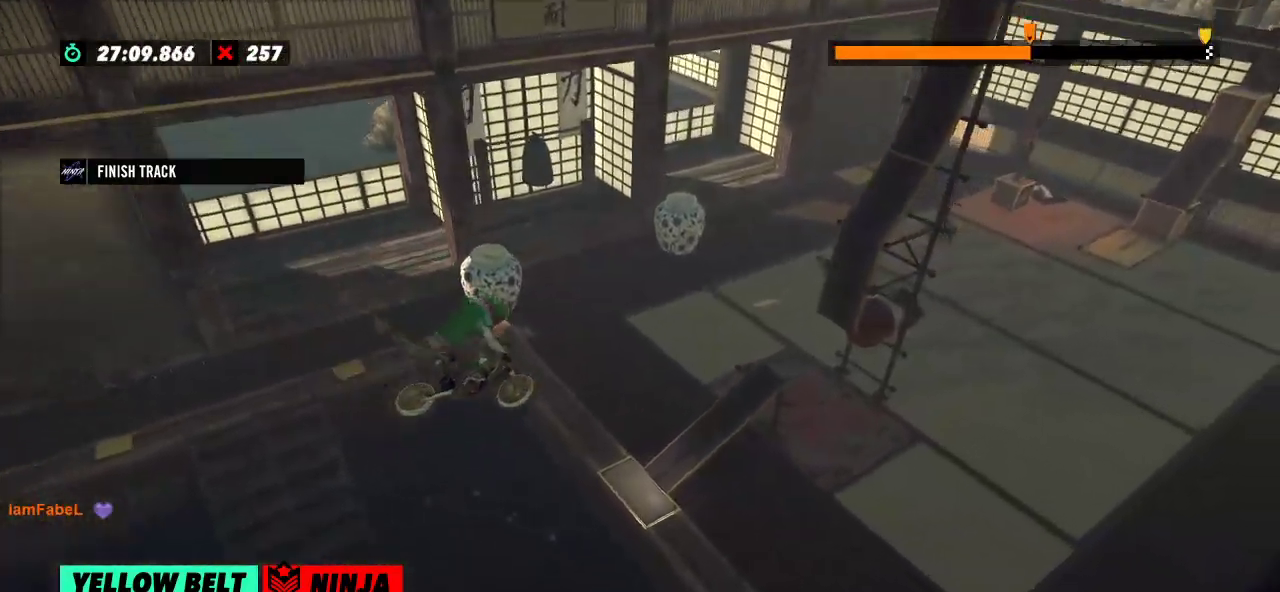
{"buttons": [], "left_stick": "center", "events": [[183, "left_stick", "left"], [250, "L2", "down"], [417, "left_stick", "center"], [450, "L2", "up"]]}
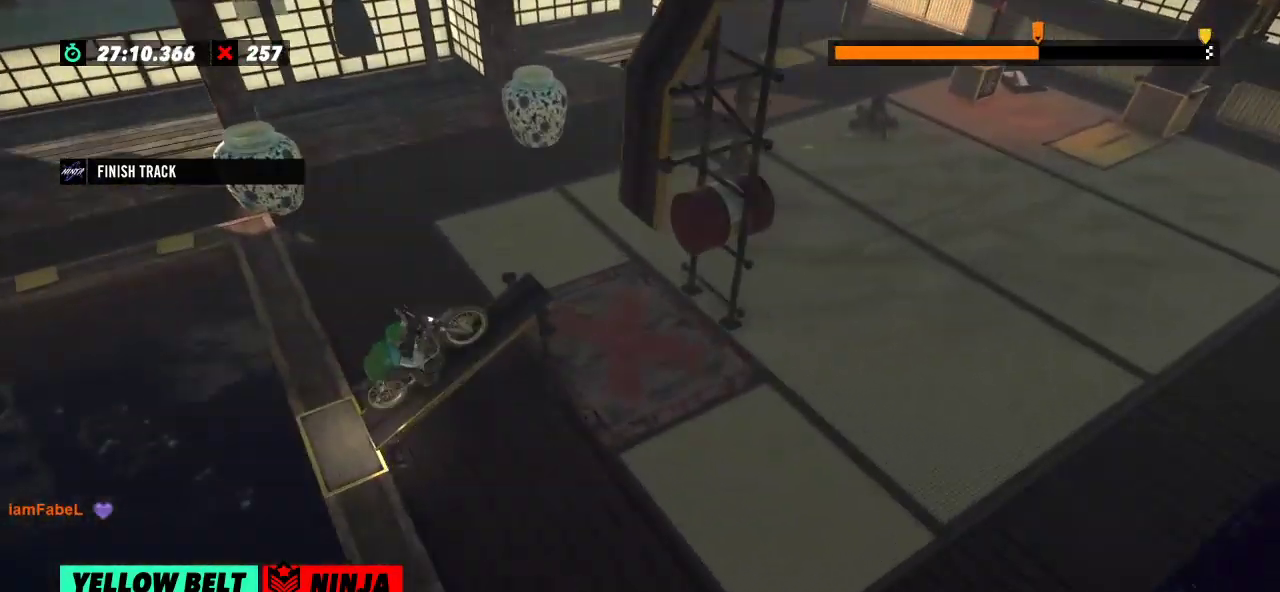
{"buttons": [], "left_stick": "center", "events": []}
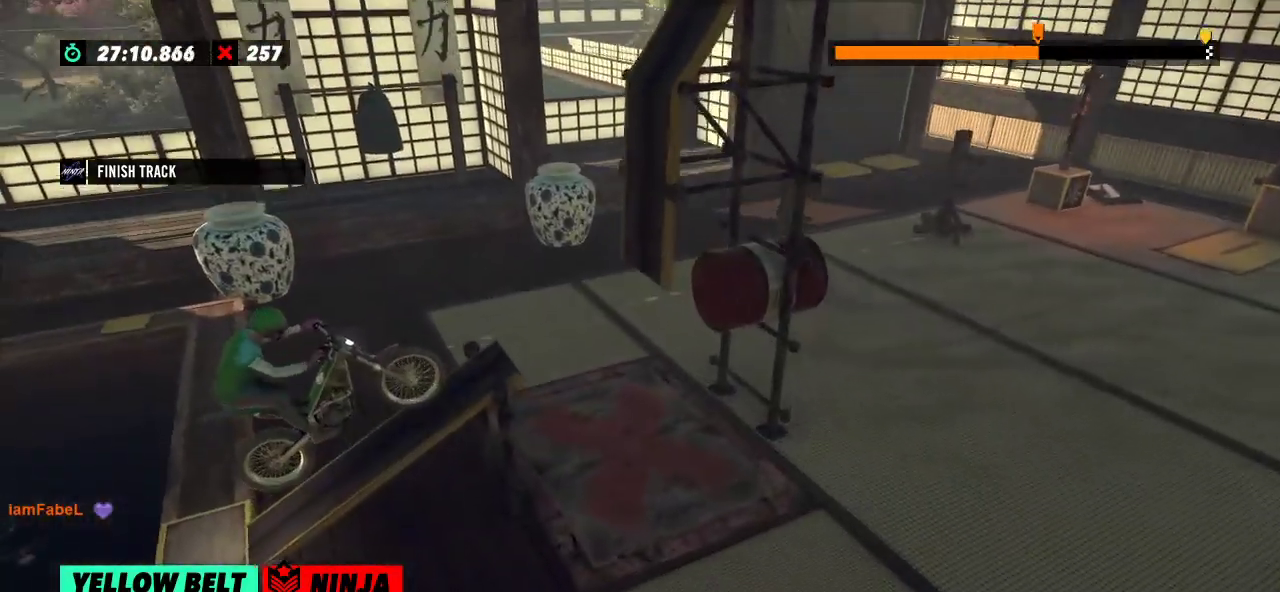
{"buttons": ["R2"], "left_stick": "center", "events": [[450, "R2", "down"]]}
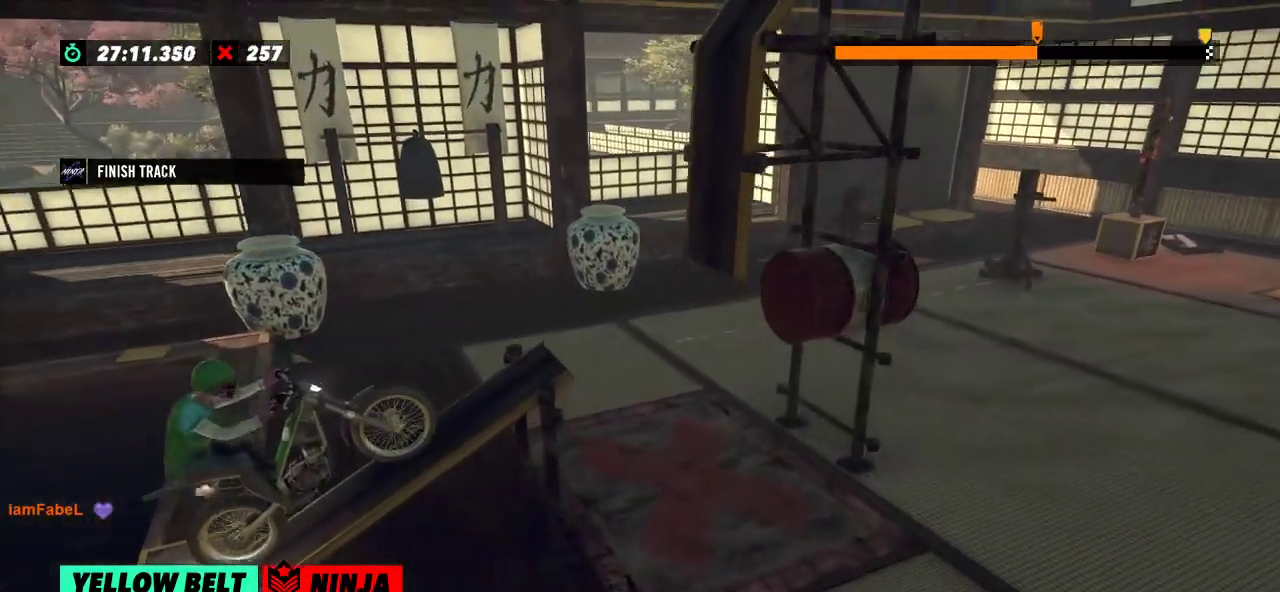
{"buttons": ["R2"], "left_stick": "center", "events": []}
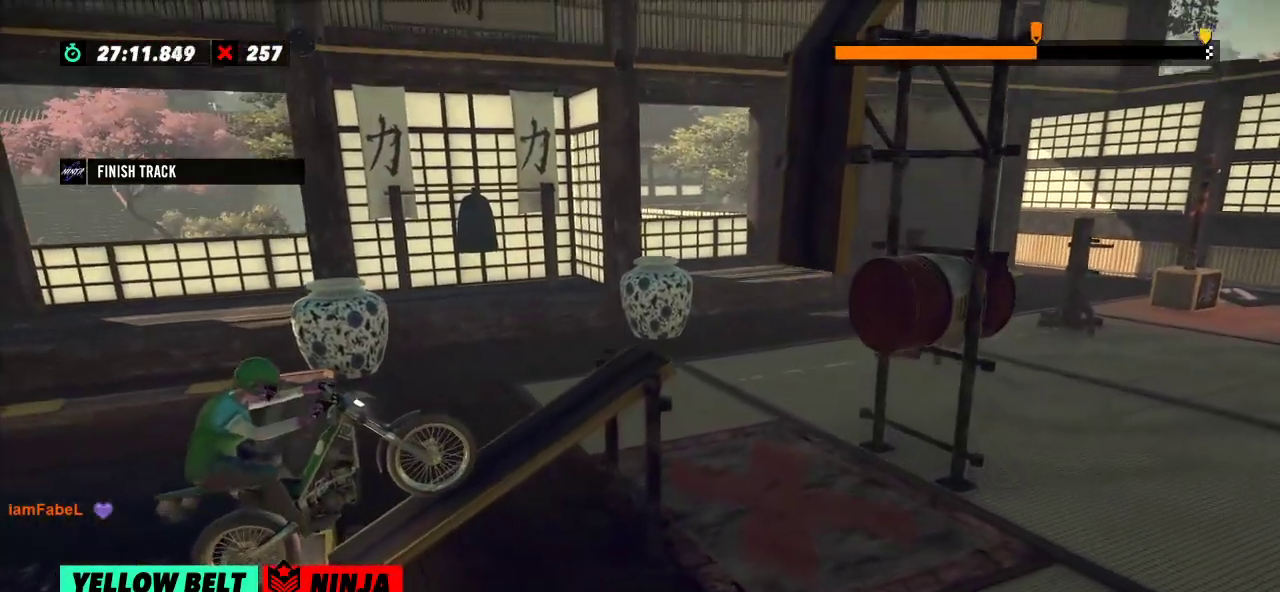
{"buttons": ["R2"], "left_stick": "left", "events": [[450, "left_stick", "left"]]}
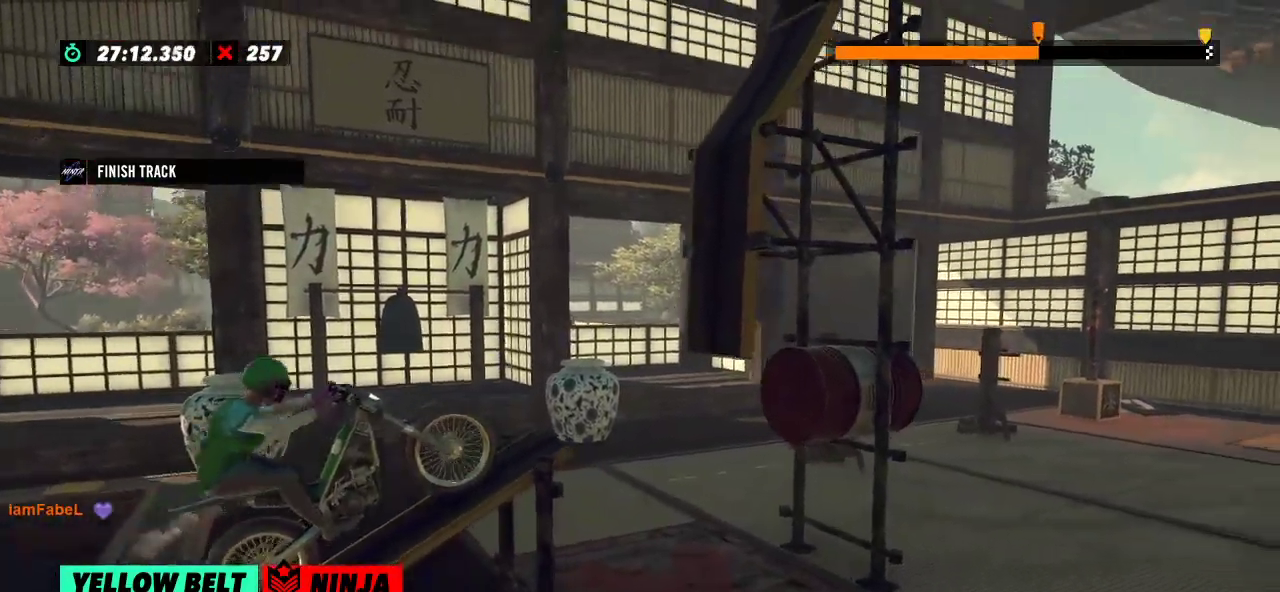
{"buttons": ["R2"], "left_stick": "right", "events": [[384, "left_stick", "center"], [434, "left_stick", "right"]]}
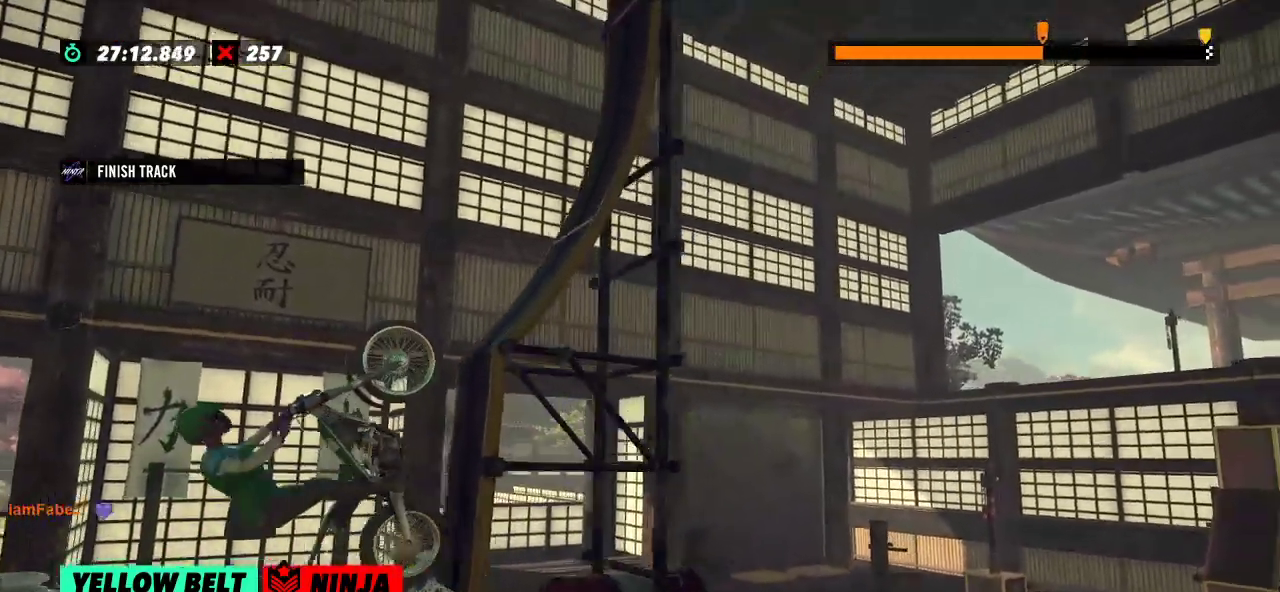
{"buttons": ["R2"], "left_stick": "left", "events": [[467, "left_stick", "left"]]}
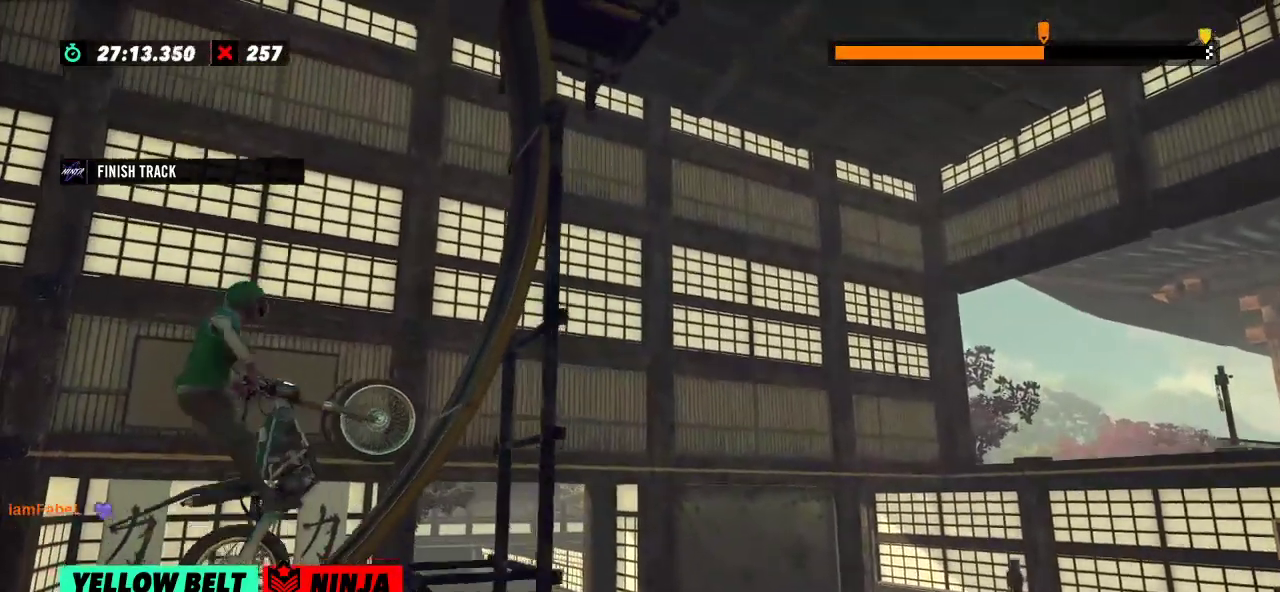
{"buttons": [], "left_stick": "left", "events": [[84, "R2", "up"]]}
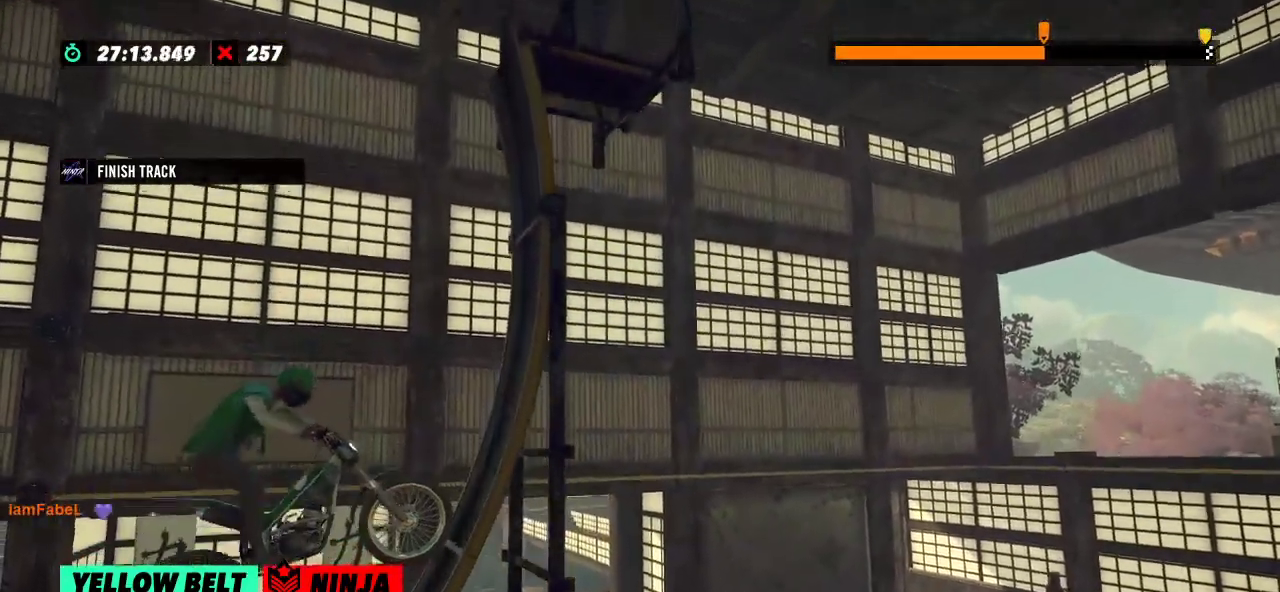
{"buttons": ["R2"], "left_stick": "right", "events": [[133, "left_stick", "center"], [183, "left_stick", "right"], [250, "R2", "down"]]}
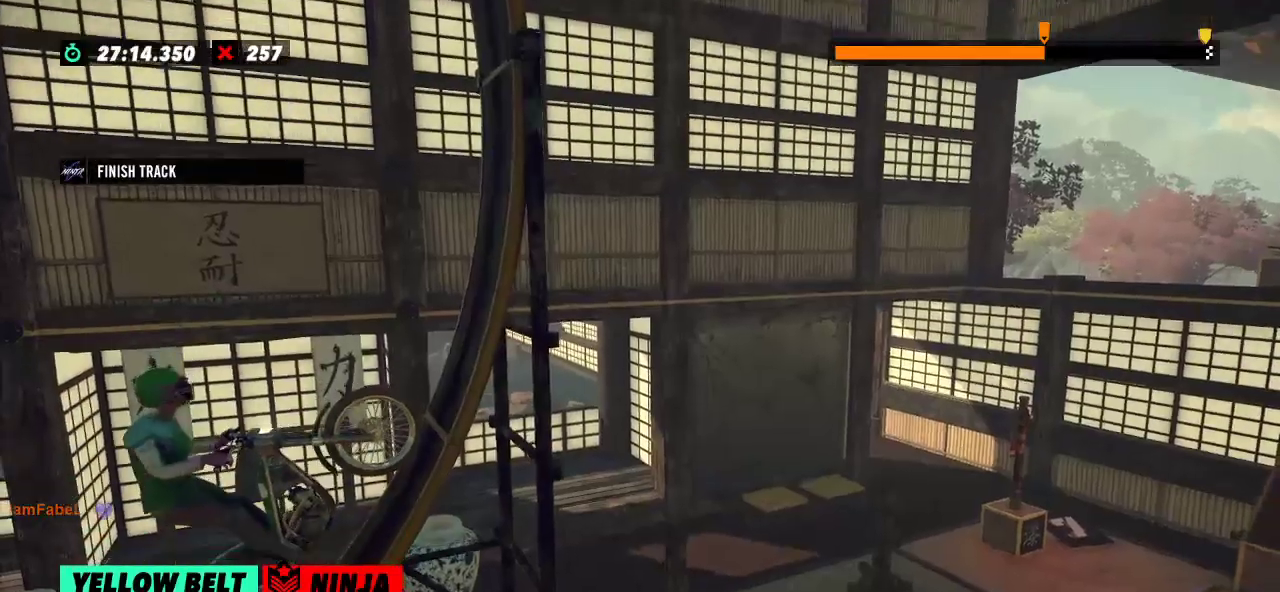
{"buttons": ["R2"], "left_stick": "right", "events": []}
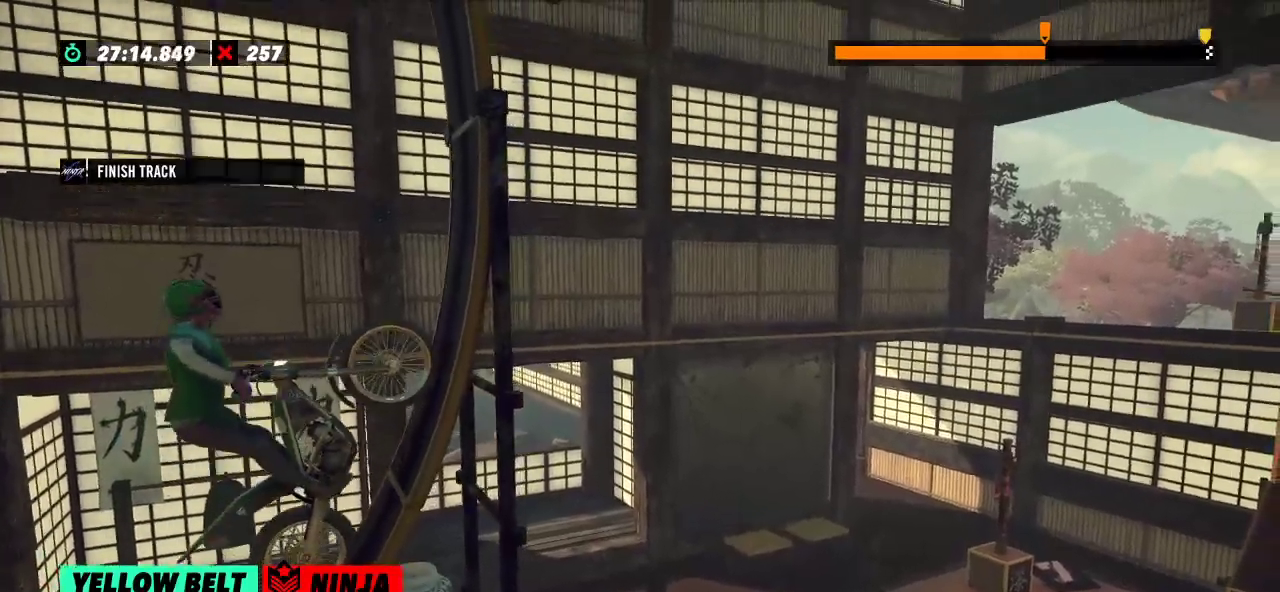
{"buttons": ["R2"], "left_stick": "right", "events": [[17, "left_stick", "center"], [217, "left_stick", "right"]]}
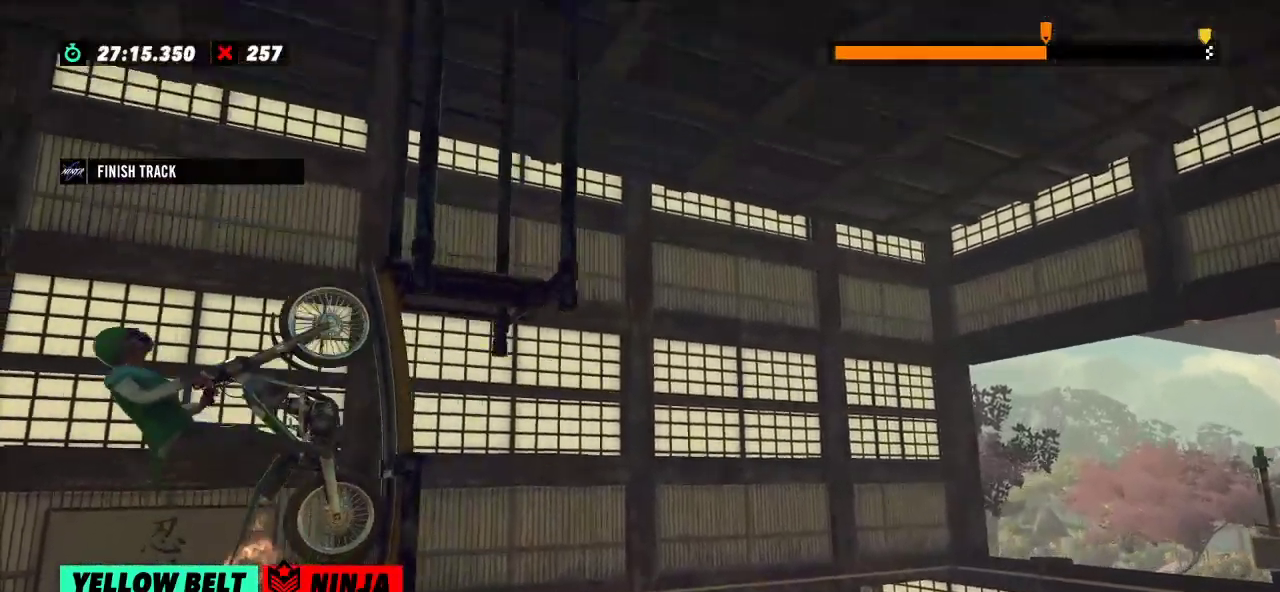
{"buttons": ["L2"], "left_stick": "right", "events": [[34, "L2", "down"], [100, "R2", "up"]]}
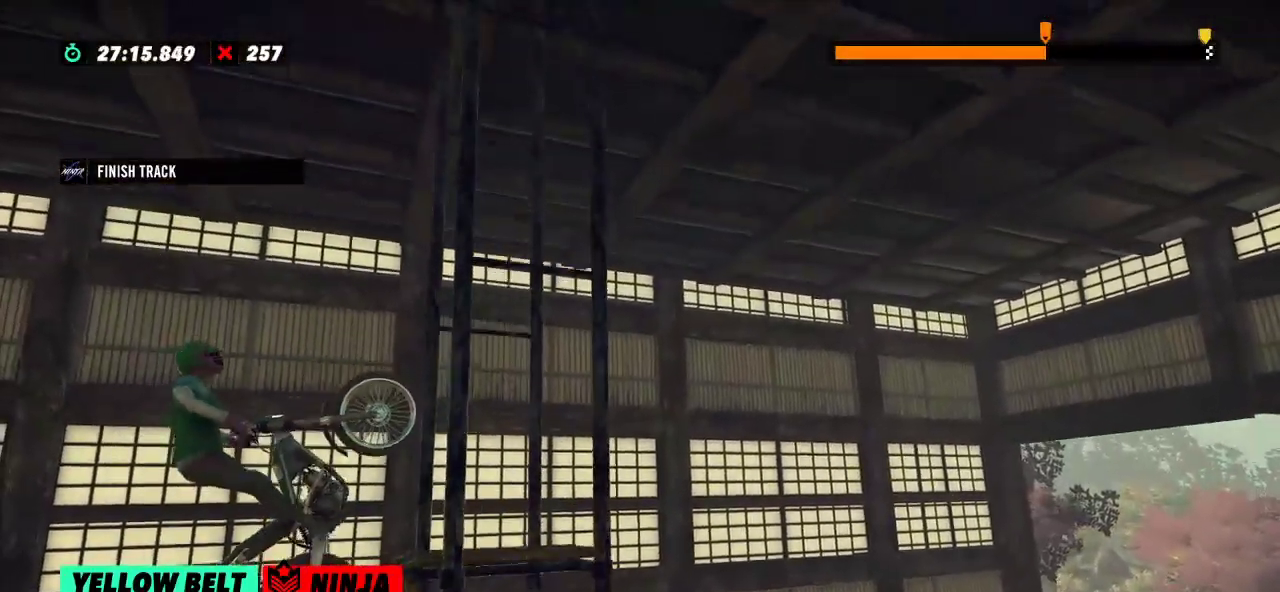
{"buttons": ["R2"], "left_stick": "right", "events": [[133, "R2", "down"], [183, "L2", "up"], [267, "L2", "down"], [350, "L2", "up"]]}
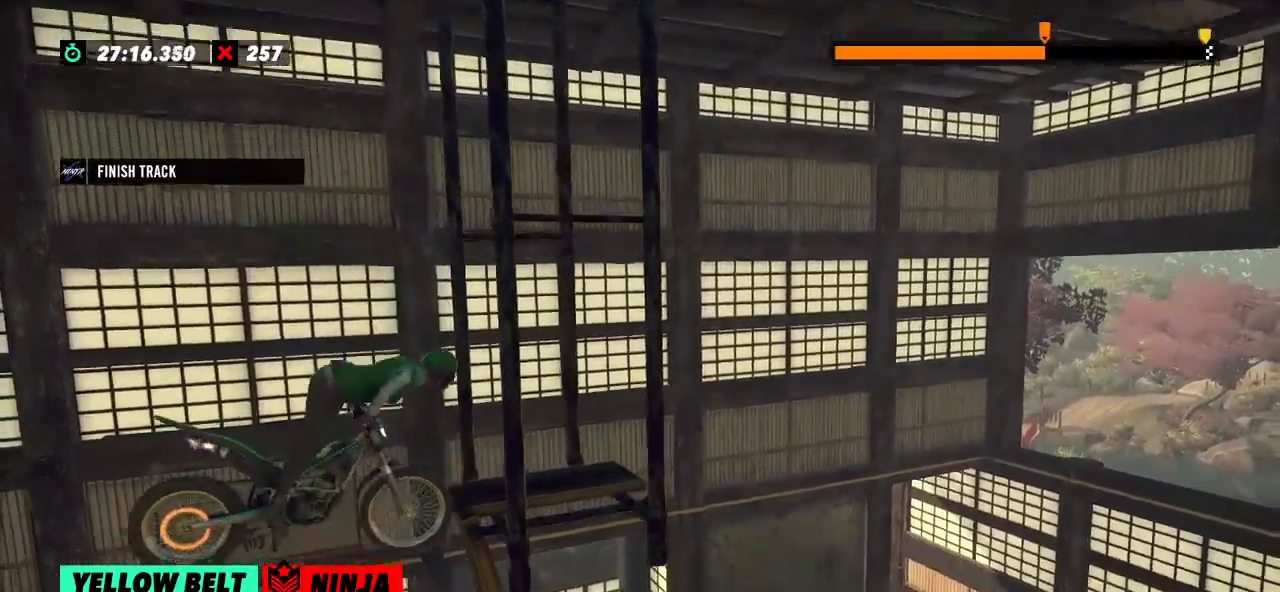
{"buttons": [], "left_stick": "center", "events": [[50, "R2", "up"], [67, "left_stick", "center"]]}
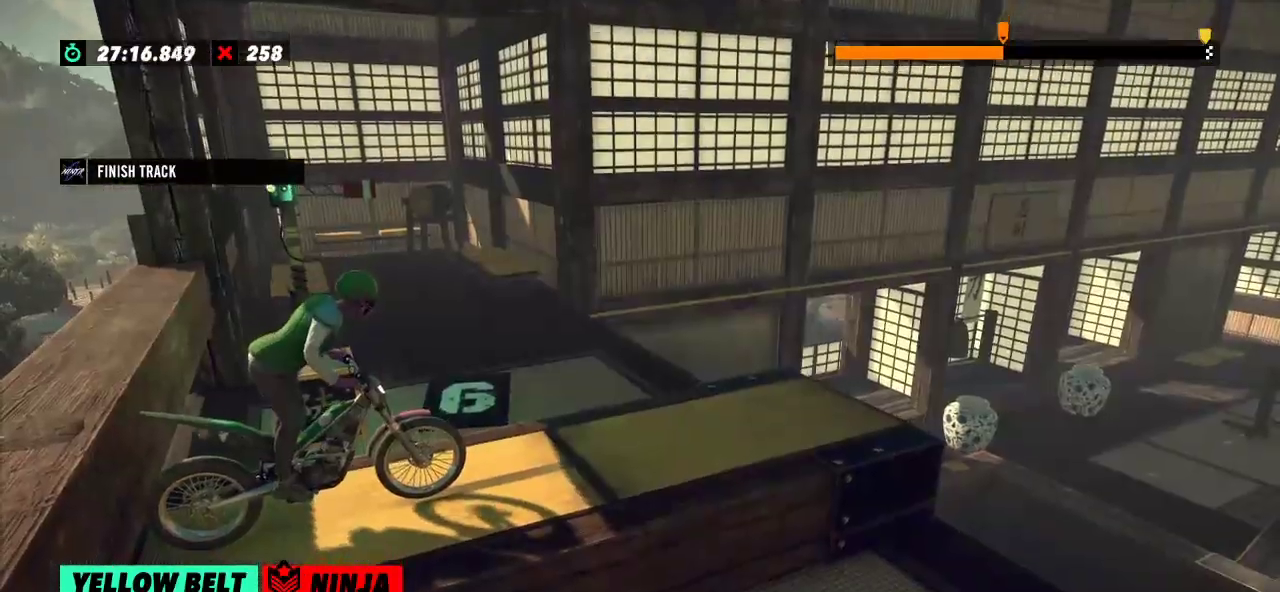
{"buttons": ["R2"], "left_stick": "center", "events": [[400, "R2", "down"]]}